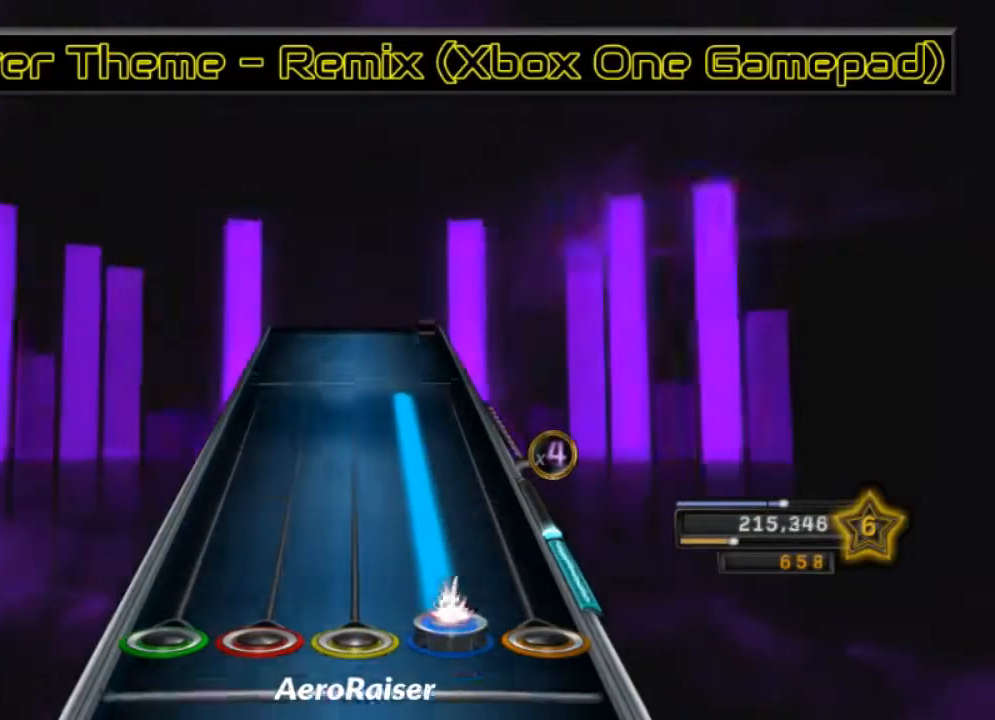
Gameplay with a controller (Xbox layout); each line is a JSON object with the inputs held at the frame after it. "events" lists button and stick changes between this image and that frame as [ms after this image, input, new state], when the widget could be followed in between.
{"buttons": ["R2"], "left_stick": "center", "right_stick": "center", "events": []}
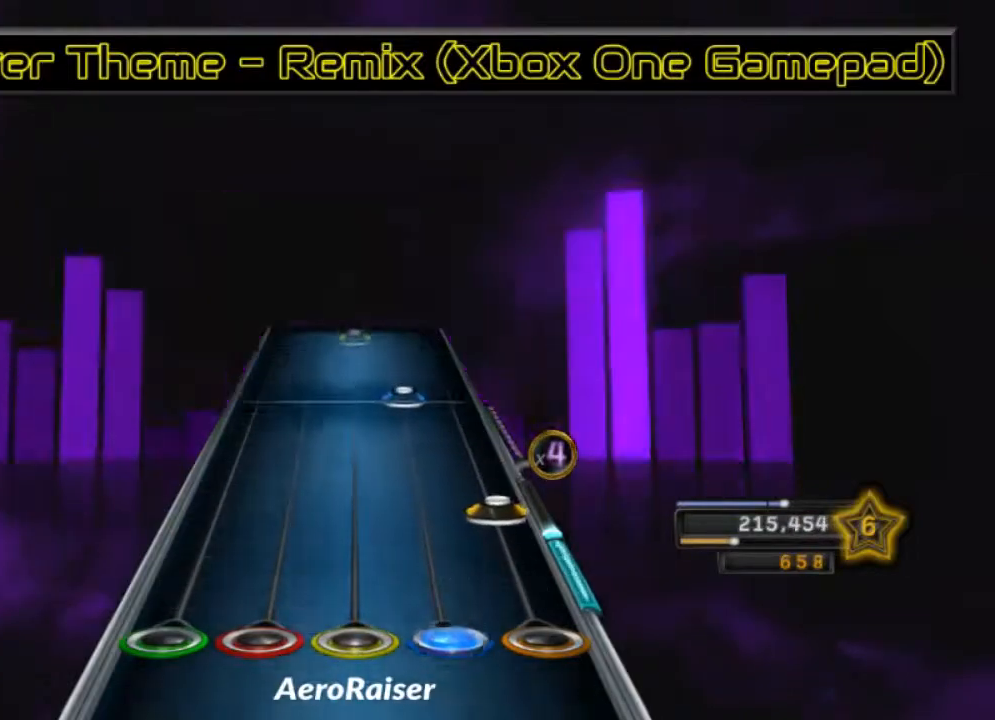
{"buttons": ["R1"], "left_stick": "center", "right_stick": "center", "events": [[50, "R2", "up"], [83, "A", "down"], [200, "A", "up"], [300, "R2", "down"], [417, "R2", "up"], [500, "R1", "down"]]}
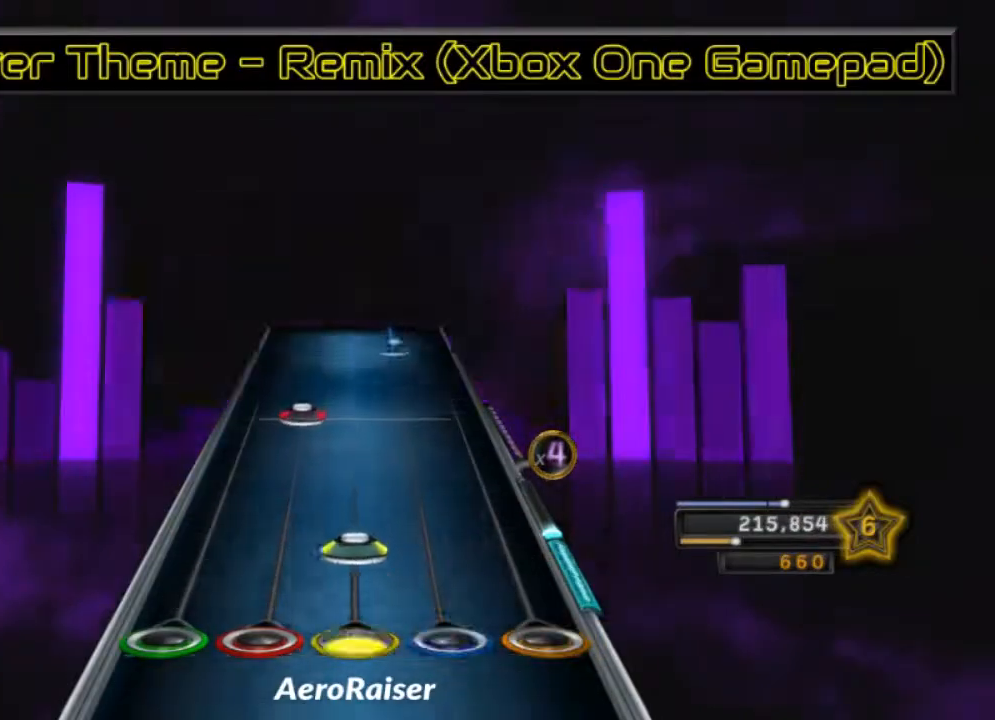
{"buttons": ["R2"], "left_stick": "center", "right_stick": "center", "events": [[117, "R1", "up"], [217, "L1", "down"], [317, "L1", "up"], [500, "R2", "down"]]}
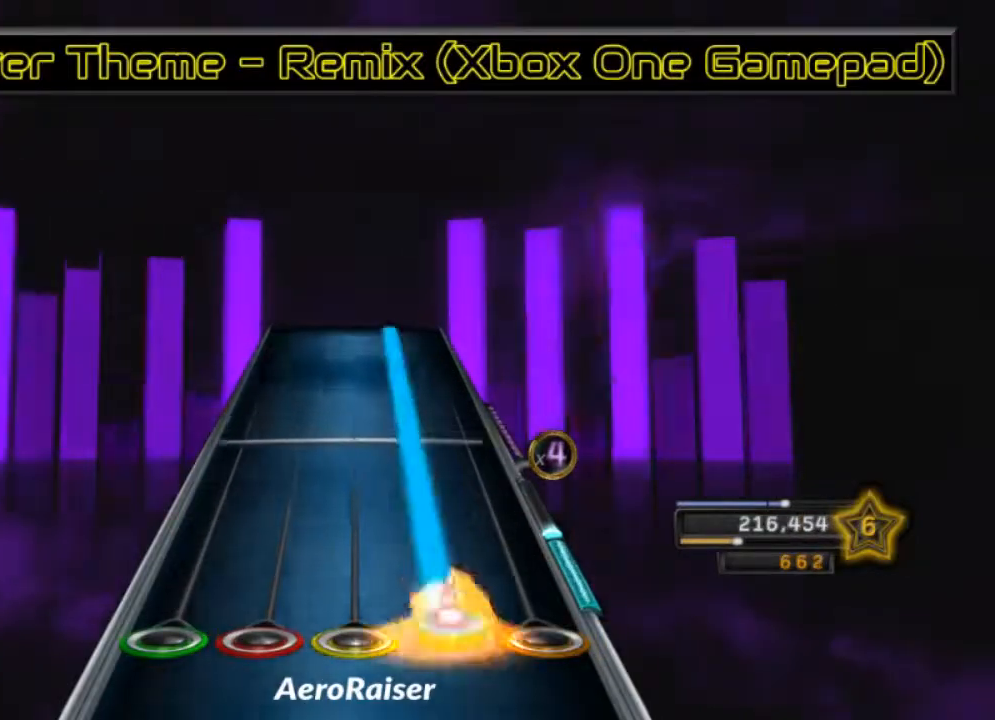
{"buttons": ["R2"], "left_stick": "center", "right_stick": "center", "events": []}
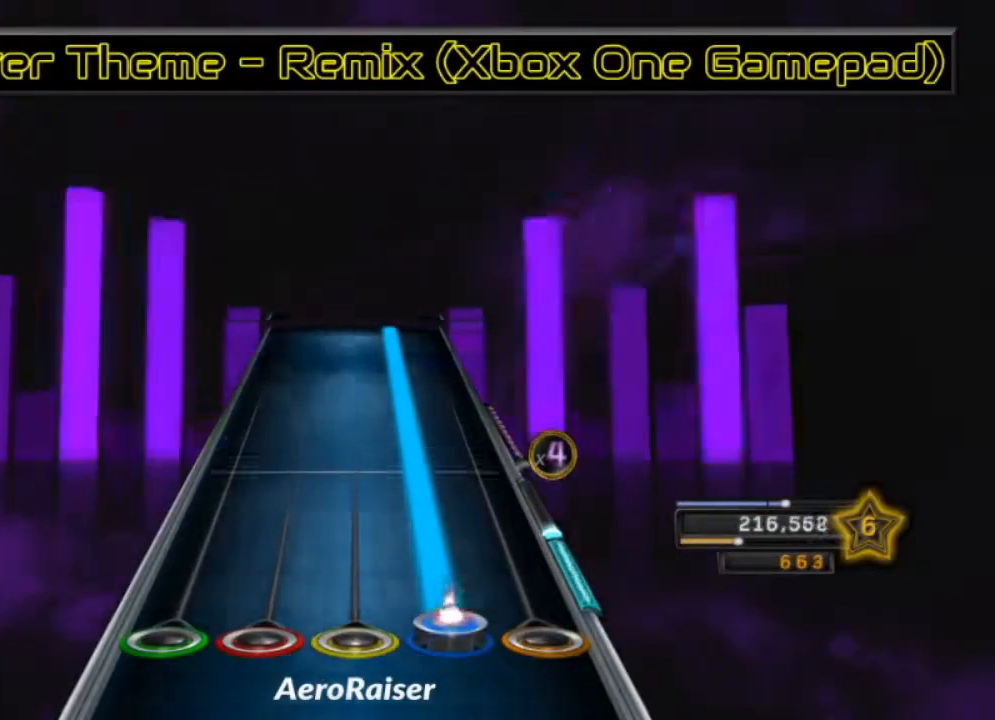
{"buttons": ["R2"], "left_stick": "center", "right_stick": "center", "events": []}
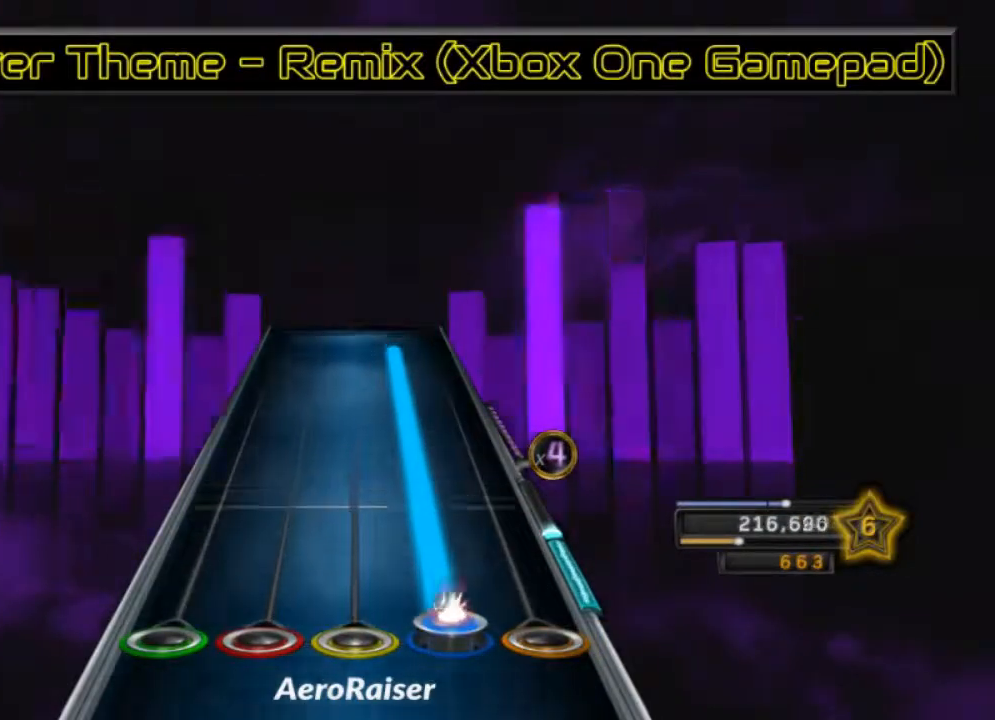
{"buttons": ["R2"], "left_stick": "center", "right_stick": "center", "events": []}
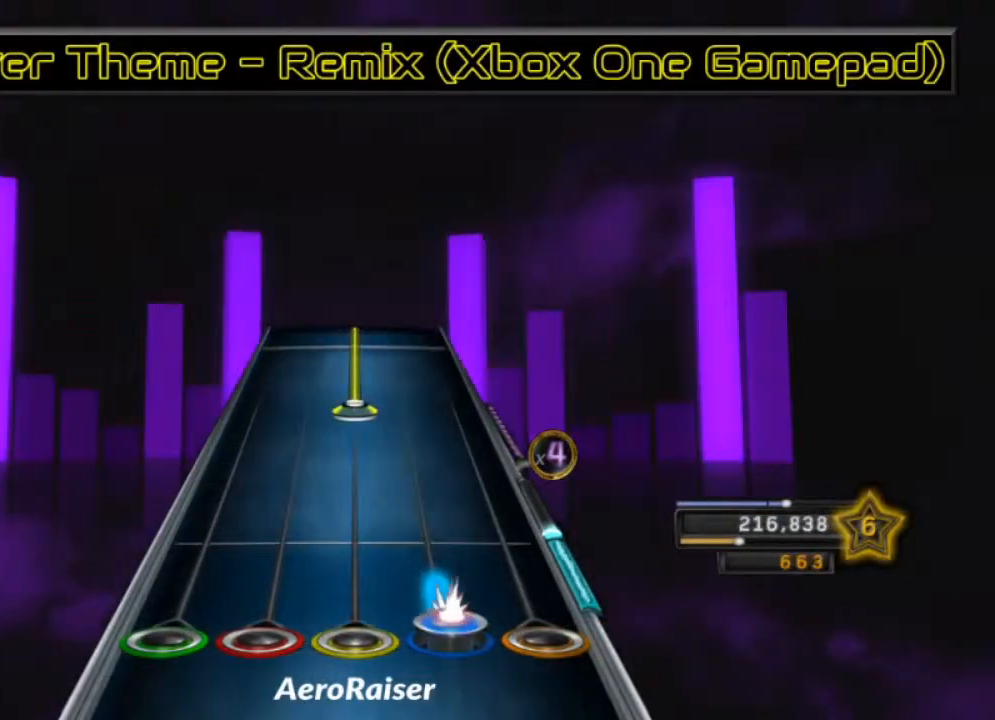
{"buttons": ["R1"], "left_stick": "center", "right_stick": "center", "events": [[200, "R2", "up"], [300, "R1", "down"]]}
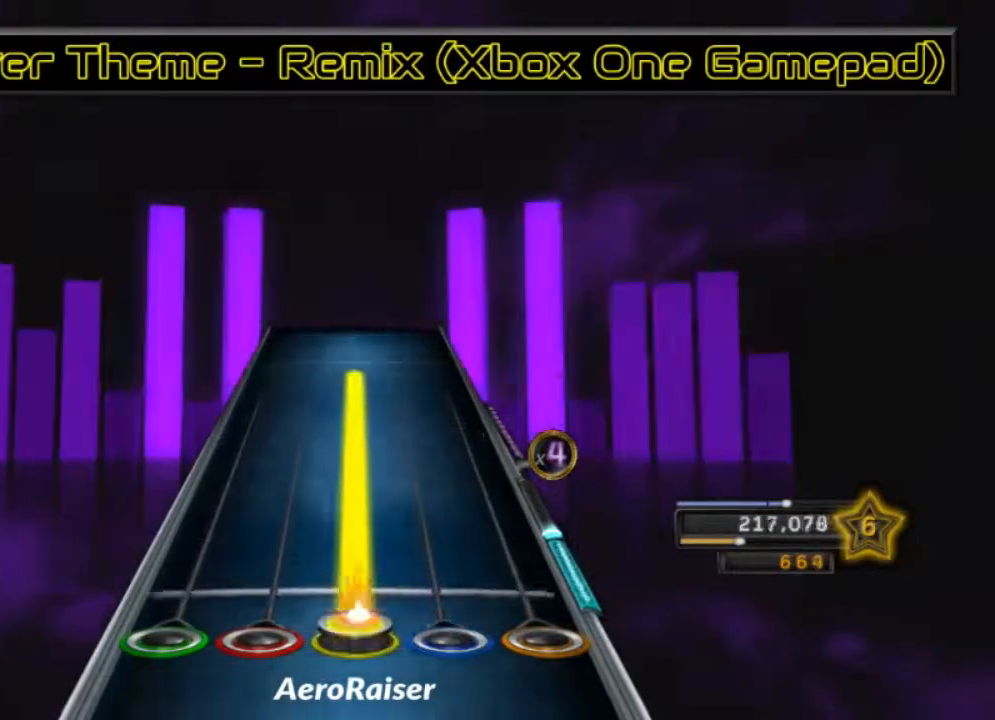
{"buttons": ["R1"], "left_stick": "center", "right_stick": "center", "events": []}
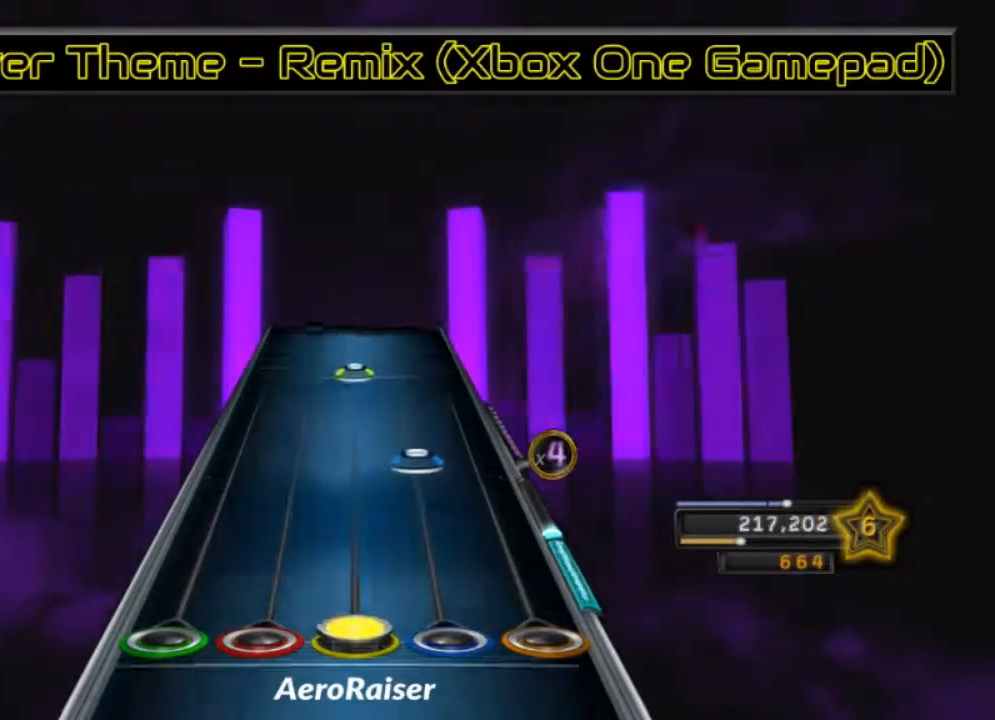
{"buttons": ["R1"], "left_stick": "center", "right_stick": "center", "events": [[67, "R1", "up"], [183, "R2", "down"], [300, "R2", "up"], [383, "R1", "down"]]}
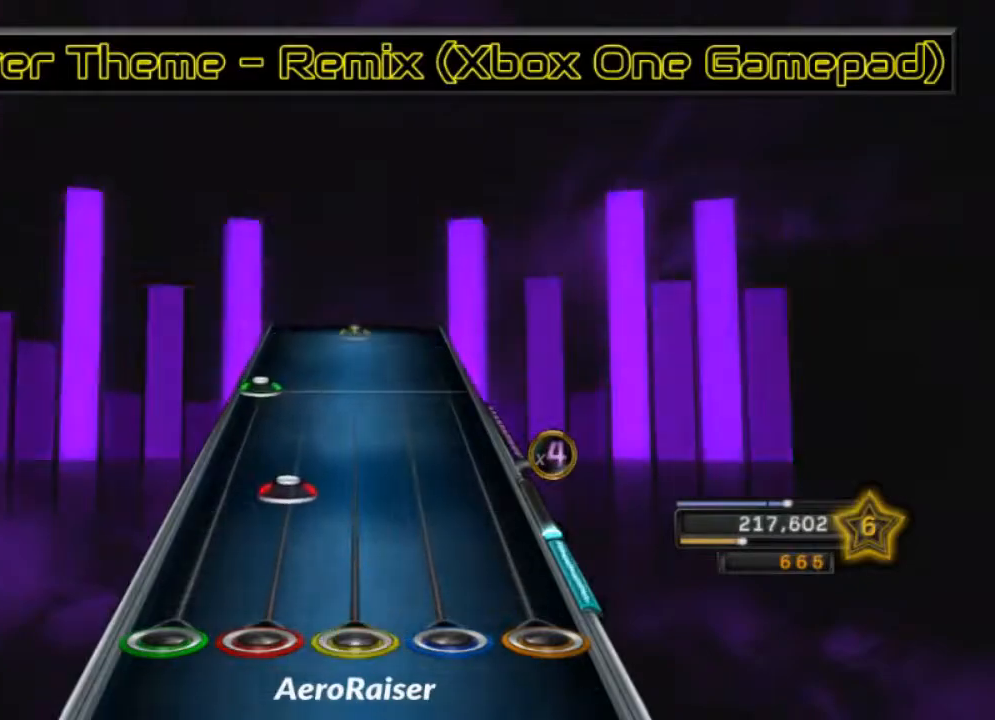
{"buttons": [], "left_stick": "center", "right_stick": "center", "events": [[17, "R1", "up"], [83, "L1", "down"], [200, "L1", "up"], [333, "L2", "down"], [450, "L2", "up"]]}
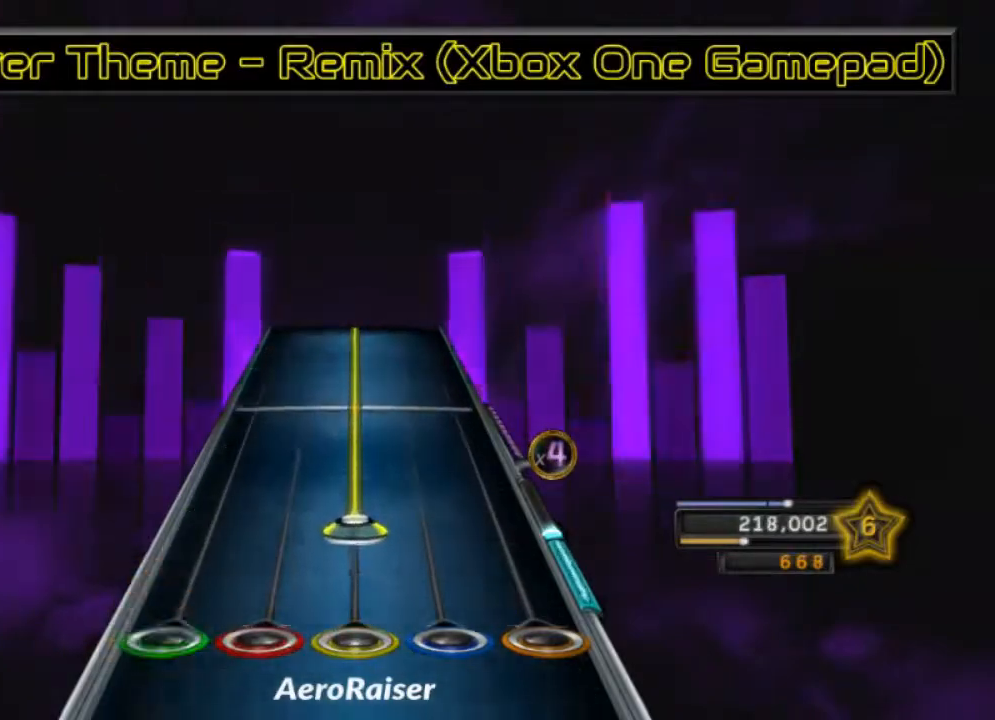
{"buttons": ["R1"], "left_stick": "center", "right_stick": "center", "events": [[83, "R1", "down"]]}
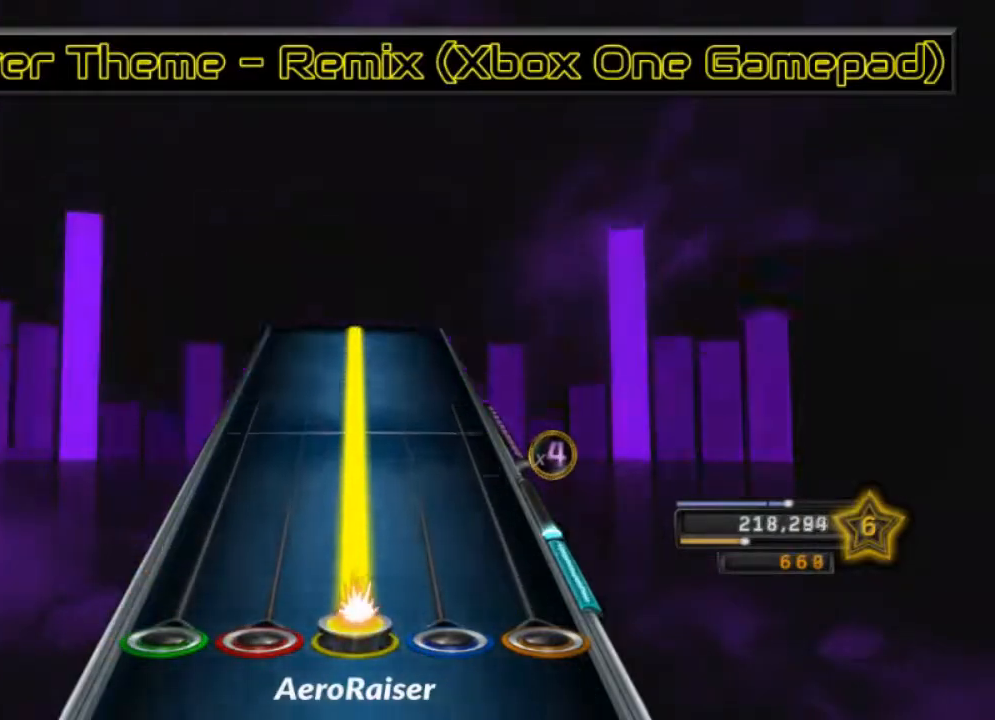
{"buttons": ["R1"], "left_stick": "center", "right_stick": "center", "events": []}
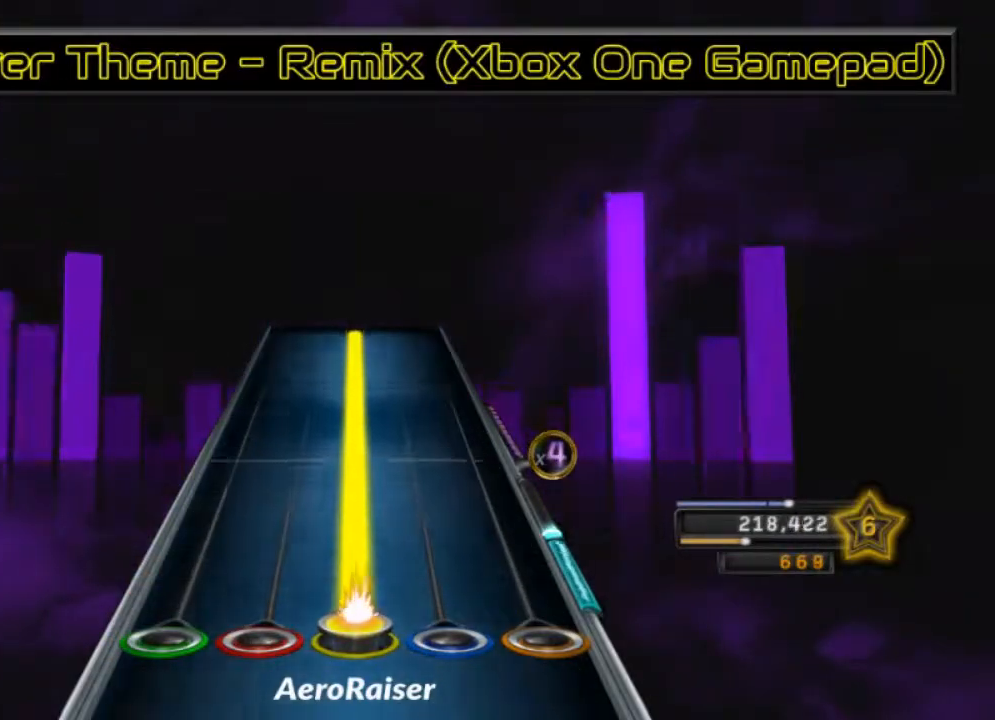
{"buttons": ["R1"], "left_stick": "center", "right_stick": "center", "events": []}
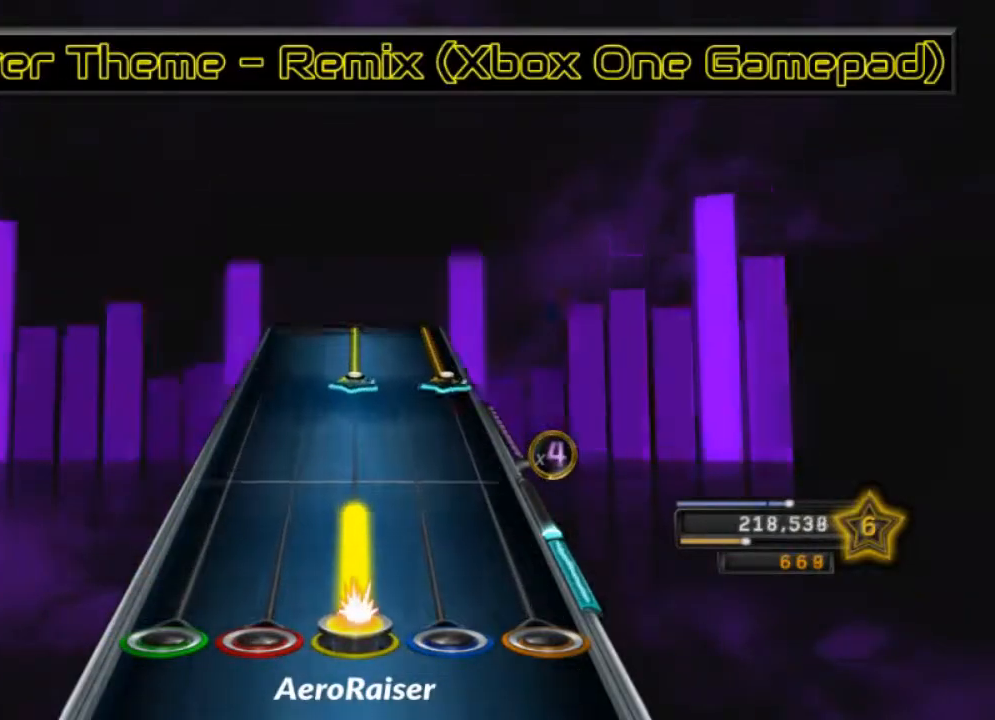
{"buttons": ["A", "R1"], "left_stick": "center", "right_stick": "up-right", "events": [[167, "R1", "up"], [333, "R1", "down"], [350, "A", "down"], [467, "right_stick", "up-right"]]}
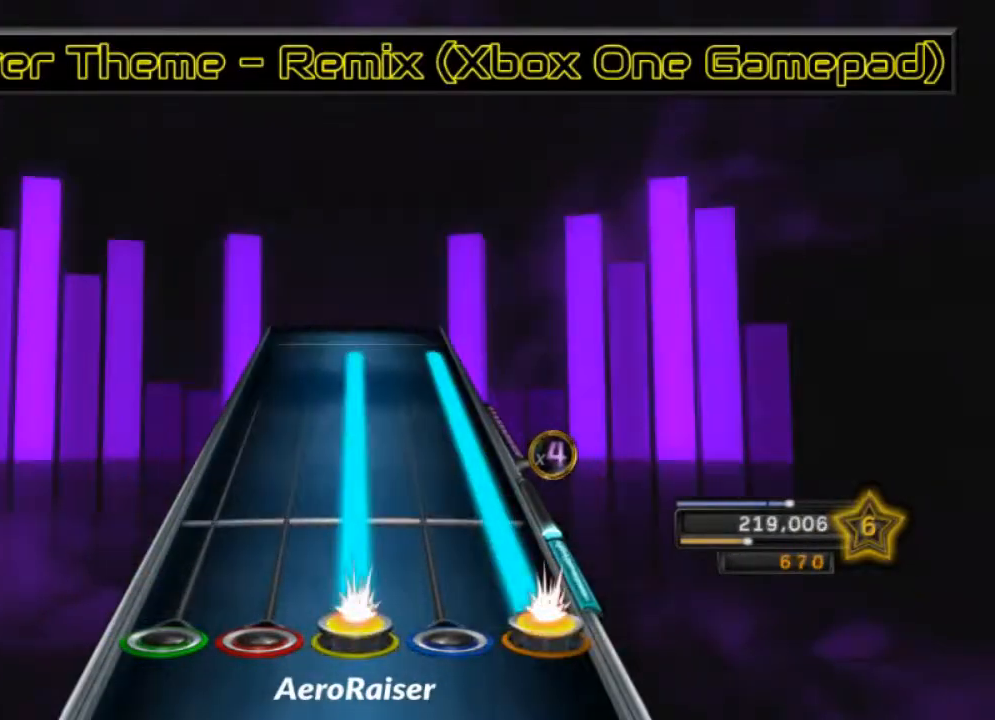
{"buttons": ["A", "R1"], "left_stick": "center", "right_stick": "up", "events": [[100, "right_stick", "center"], [200, "right_stick", "up"], [300, "right_stick", "center"], [400, "right_stick", "up"]]}
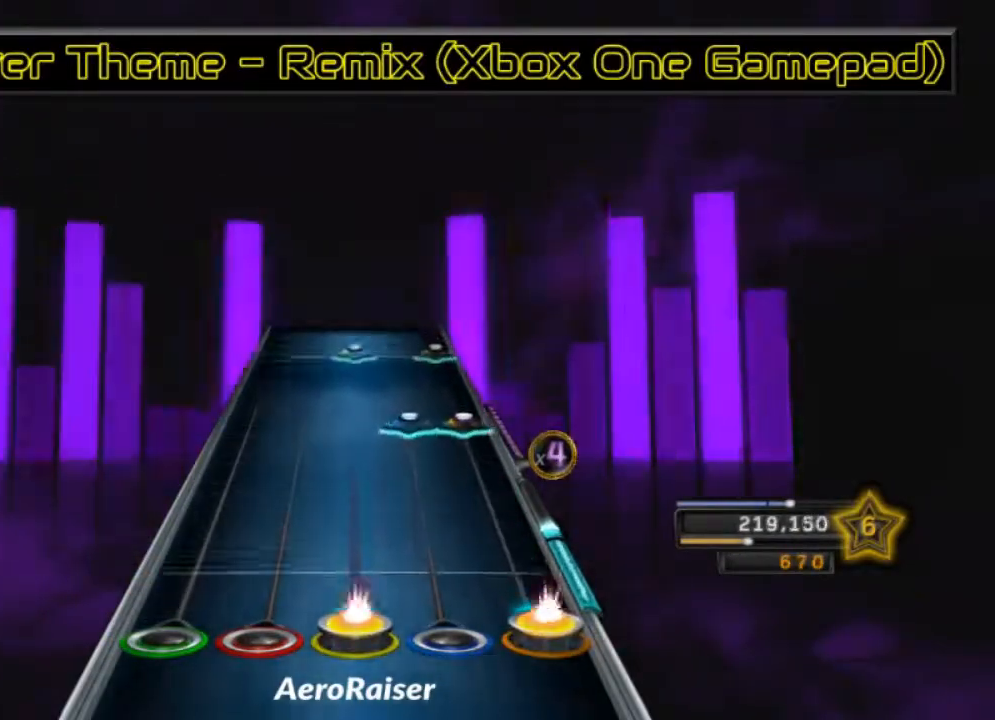
{"buttons": ["A", "R1"], "left_stick": "center", "right_stick": "center", "events": [[33, "right_stick", "center"], [167, "R1", "up"], [283, "R2", "down"], [417, "R2", "up"], [483, "R1", "down"]]}
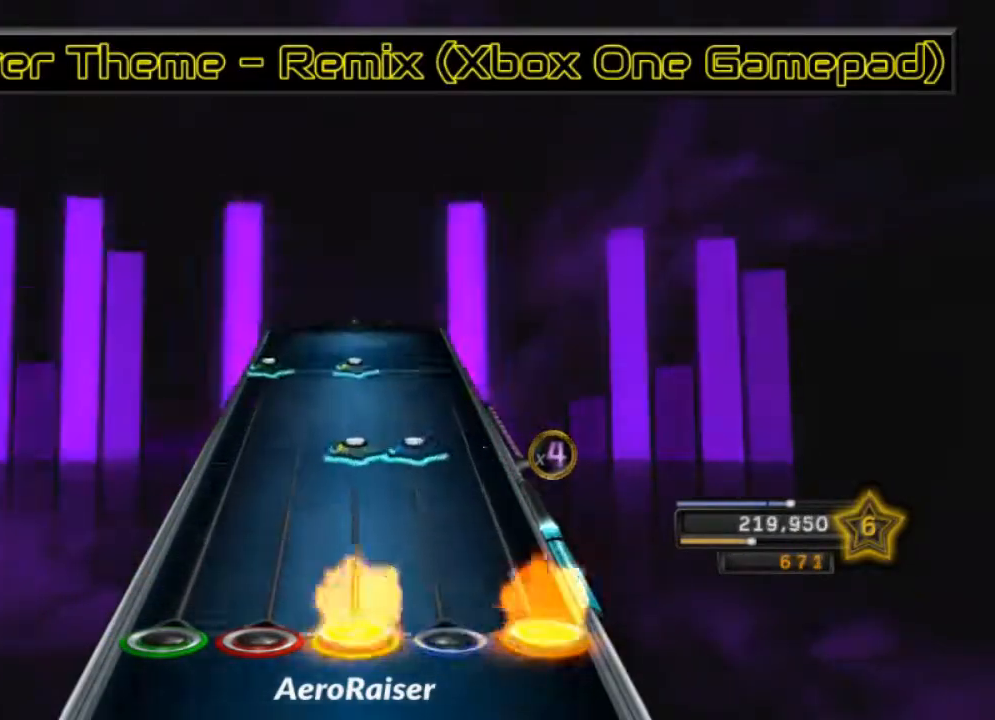
{"buttons": ["L2", "R1"], "left_stick": "center", "right_stick": "center", "events": [[133, "A", "up"], [200, "R2", "down"], [383, "L2", "down"], [417, "R2", "up"]]}
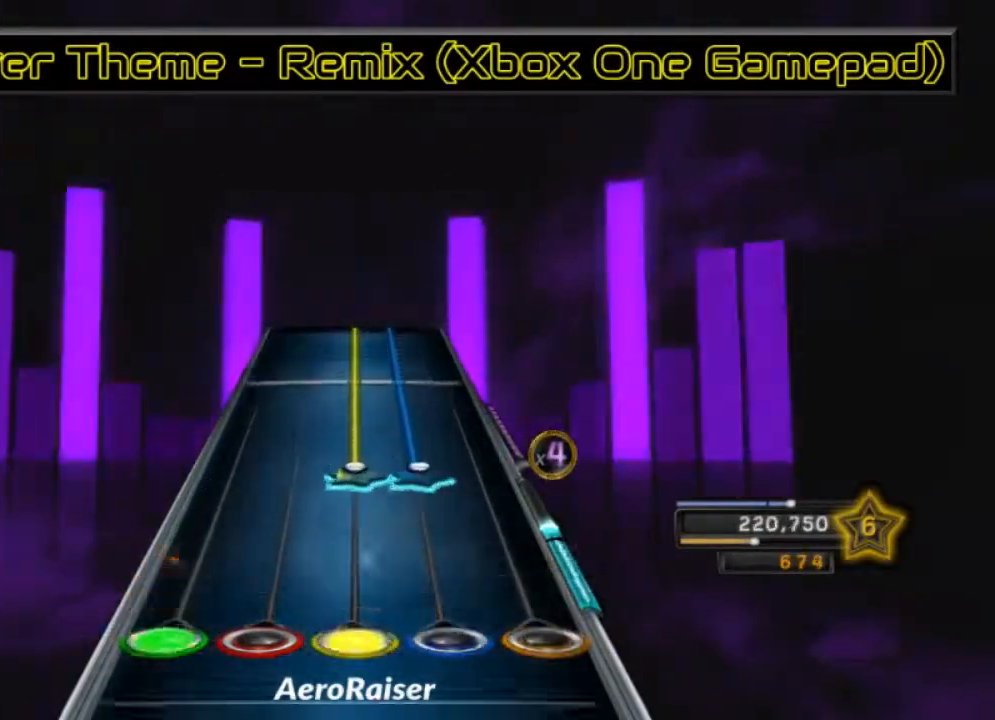
{"buttons": ["R1", "R2"], "left_stick": "center", "right_stick": "center", "events": [[67, "L2", "up"], [167, "R2", "down"], [217, "right_stick", "up"], [317, "right_stick", "center"], [400, "right_stick", "up"], [500, "right_stick", "center"]]}
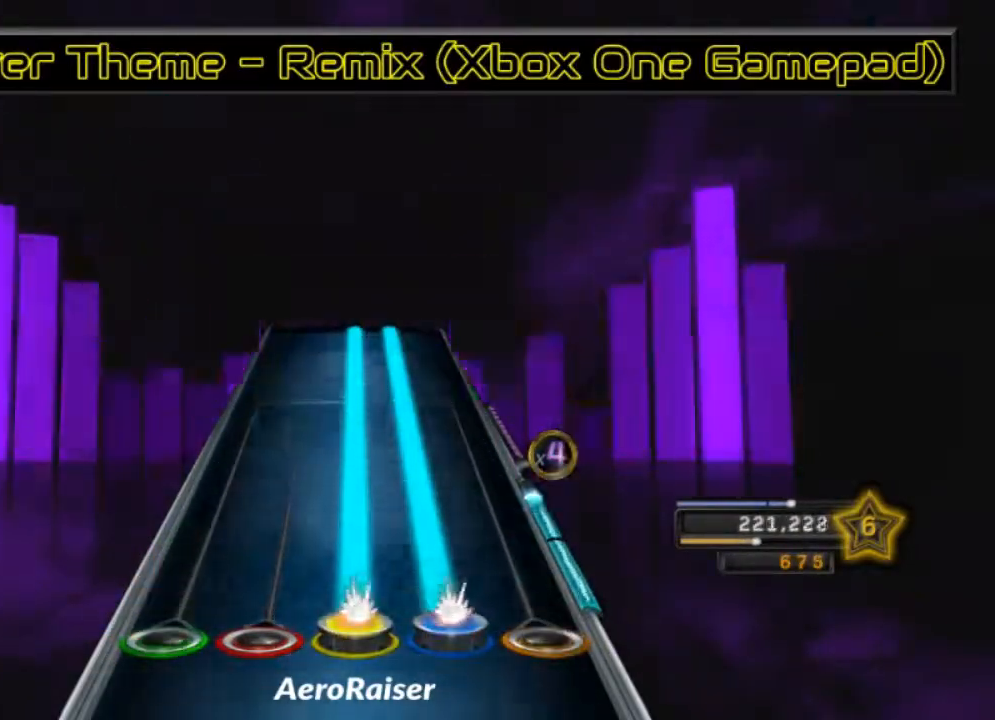
{"buttons": ["R1", "R2"], "left_stick": "center", "right_stick": "up", "events": [[100, "right_stick", "up-right"], [183, "right_stick", "center"], [300, "right_stick", "up"], [383, "right_stick", "center"], [483, "right_stick", "up"]]}
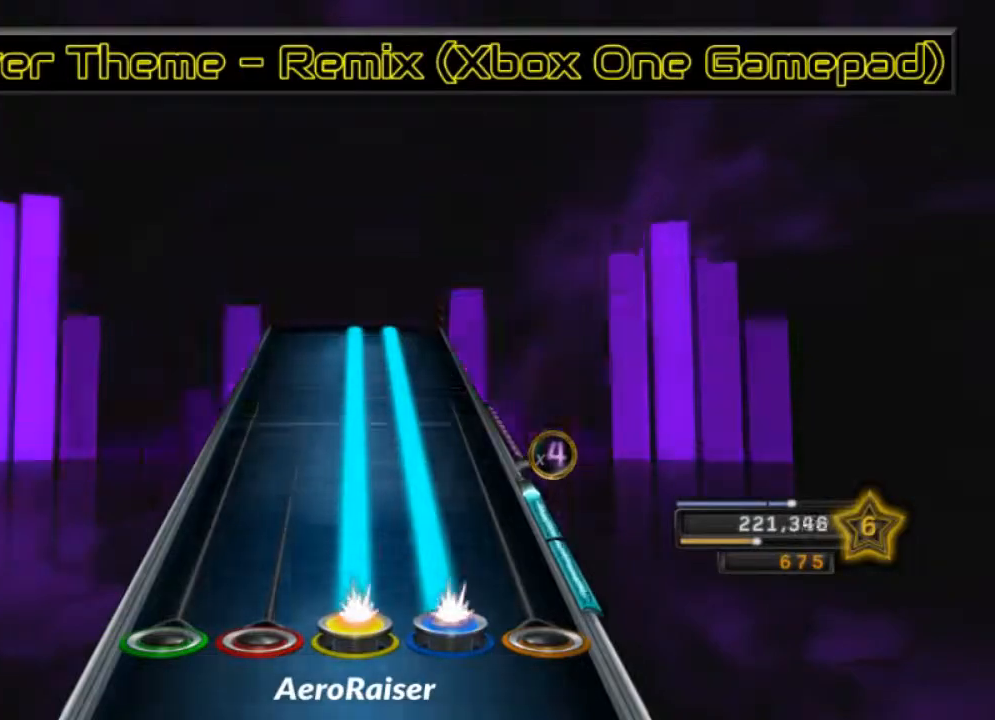
{"buttons": ["R1", "R2"], "left_stick": "center", "right_stick": "center", "events": [[83, "right_stick", "center"], [200, "right_stick", "up"], [317, "right_stick", "center"], [417, "right_stick", "up-right"], [500, "right_stick", "center"]]}
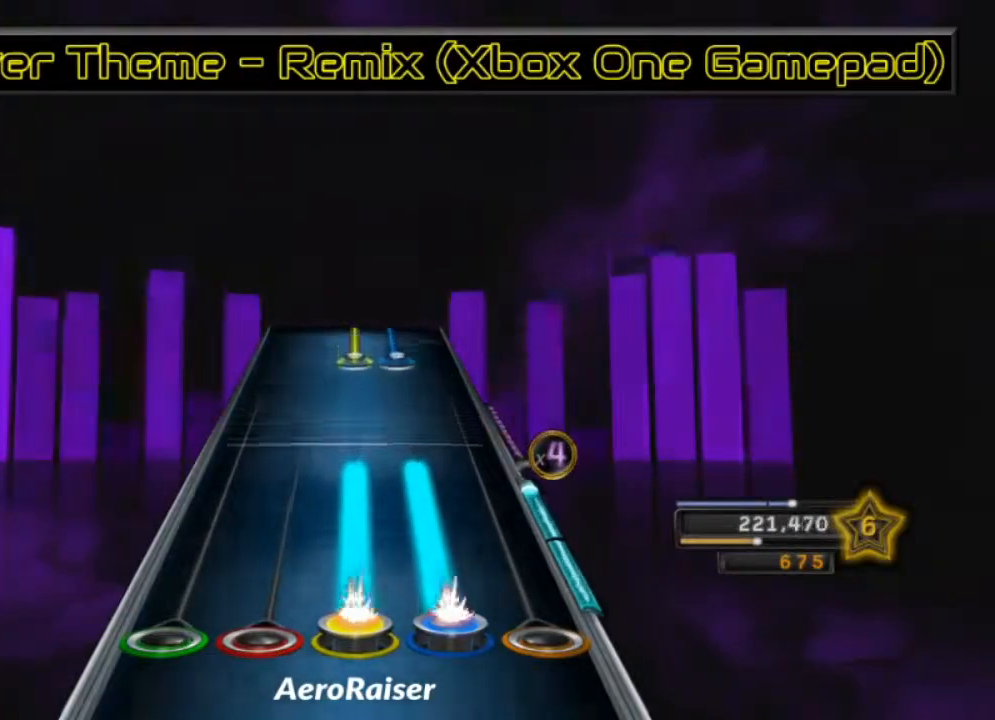
{"buttons": ["R1", "R2"], "left_stick": "center", "right_stick": "center", "events": [[100, "right_stick", "up-right"], [183, "right_stick", "center"], [267, "R2", "up"], [450, "R2", "down"]]}
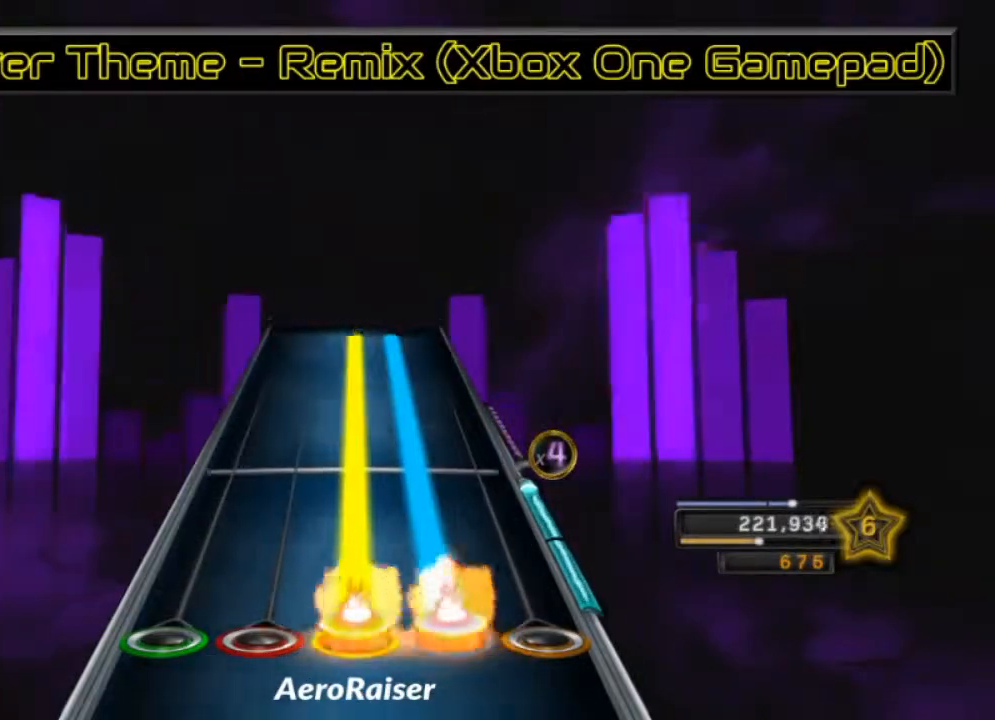
{"buttons": ["R1", "R2"], "left_stick": "center", "right_stick": "center", "events": []}
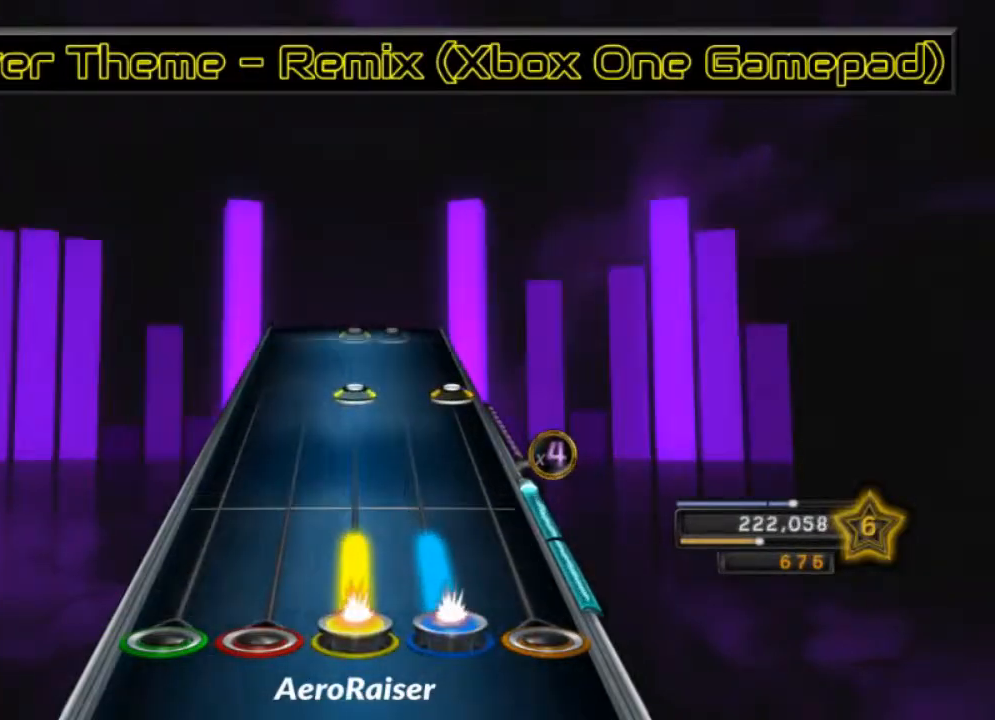
{"buttons": ["R1"], "left_stick": "center", "right_stick": "center", "events": [[217, "R2", "up"], [333, "A", "down"], [433, "A", "up"]]}
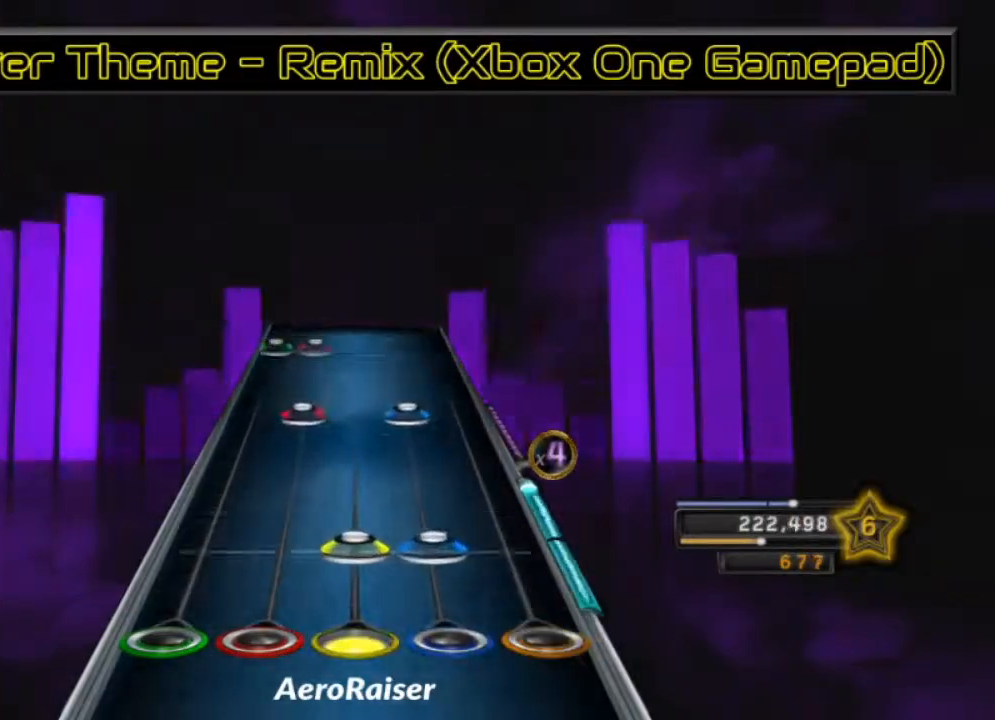
{"buttons": ["L1", "L2"], "left_stick": "center", "right_stick": "center", "events": [[67, "R2", "down"], [200, "R1", "up"], [267, "L1", "down"], [483, "R2", "up"], [500, "L2", "down"]]}
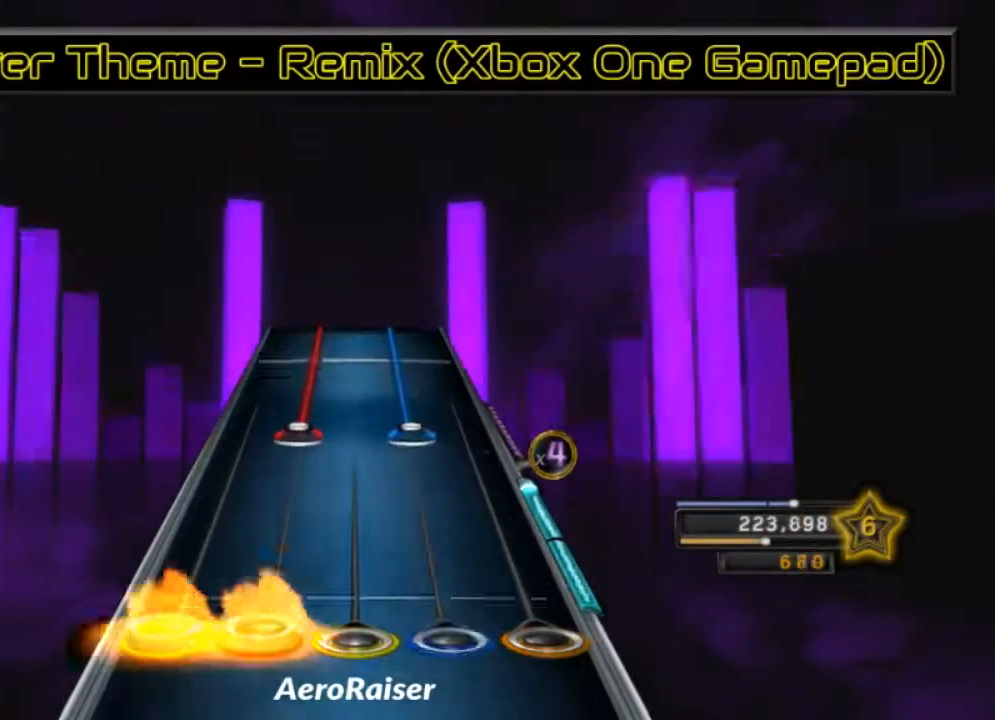
{"buttons": ["L1", "R2"], "left_stick": "center", "right_stick": "center", "events": [[117, "L2", "up"], [200, "R2", "down"]]}
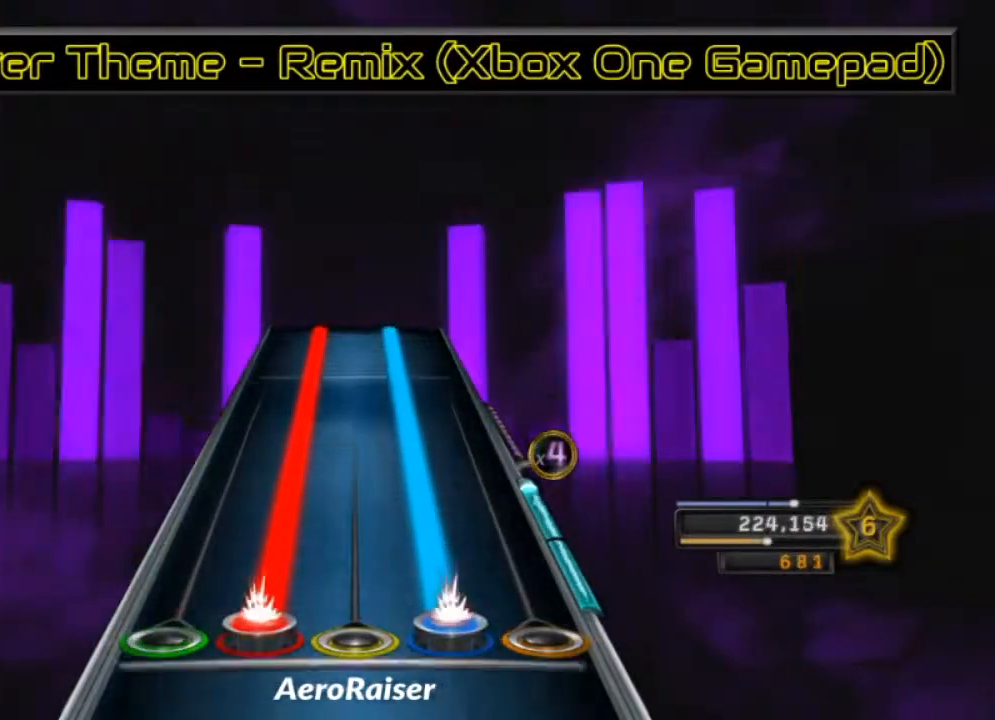
{"buttons": ["L1", "R2"], "left_stick": "center", "right_stick": "center", "events": []}
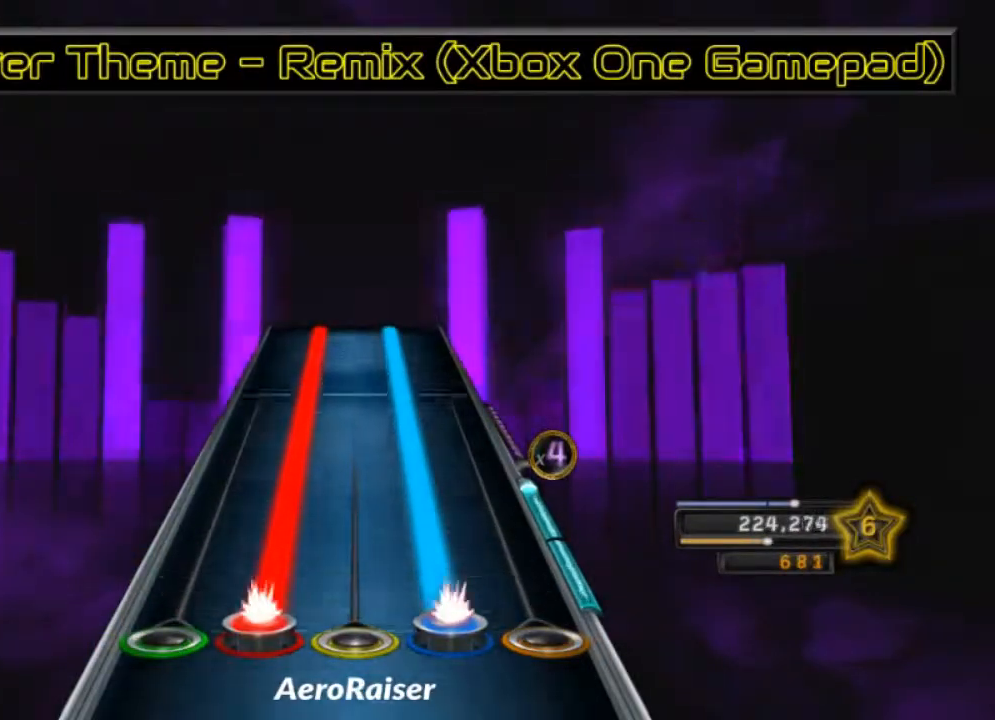
{"buttons": ["L1", "R2"], "left_stick": "center", "right_stick": "center", "events": []}
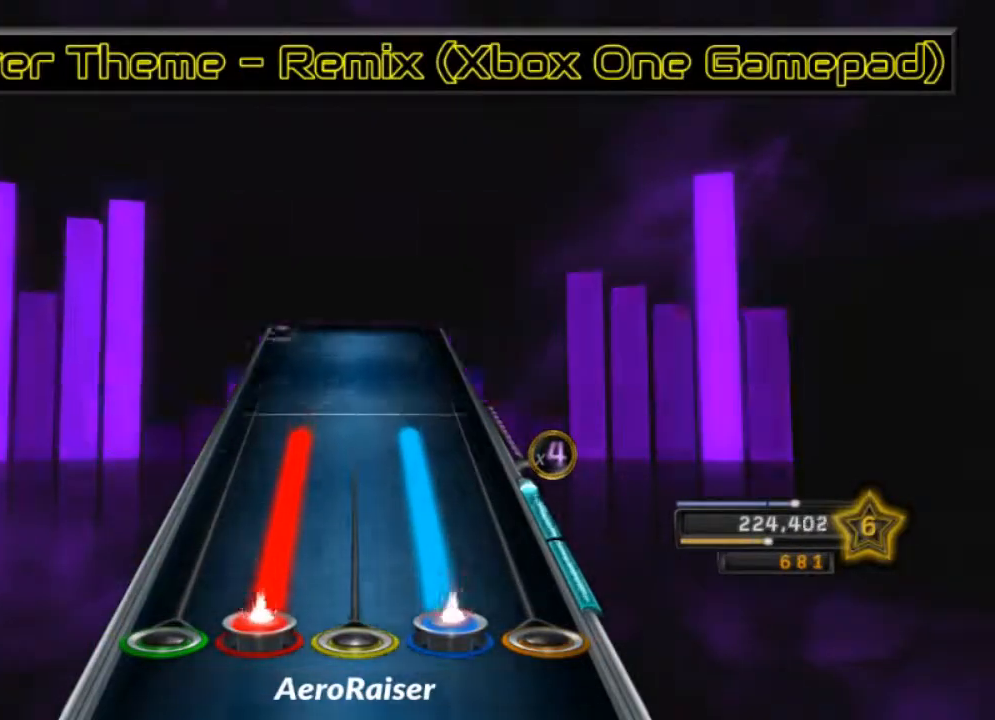
{"buttons": [], "left_stick": "center", "right_stick": "center", "events": [[300, "DPAD_UP", "down"], [367, "L1", "up"], [400, "DPAD_UP", "up"], [400, "R2", "up"]]}
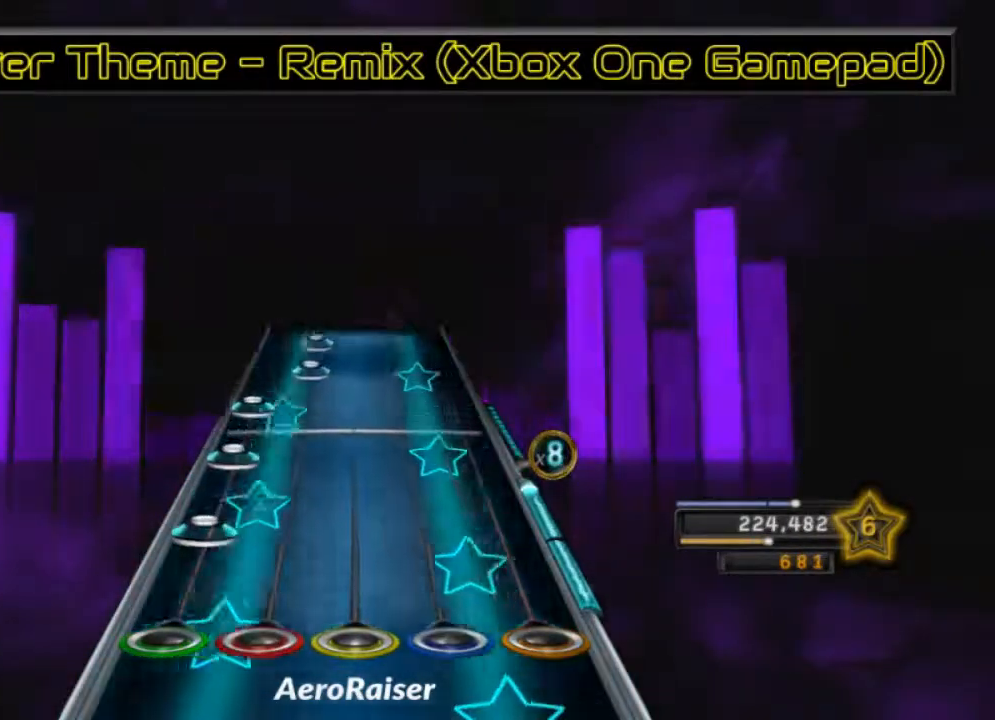
{"buttons": [], "left_stick": "center", "right_stick": "center", "events": [[83, "L2", "down"], [183, "L2", "up"], [233, "L2", "down"], [300, "L2", "up"], [333, "L2", "down"], [383, "L2", "up"], [433, "L1", "down"], [500, "L1", "up"]]}